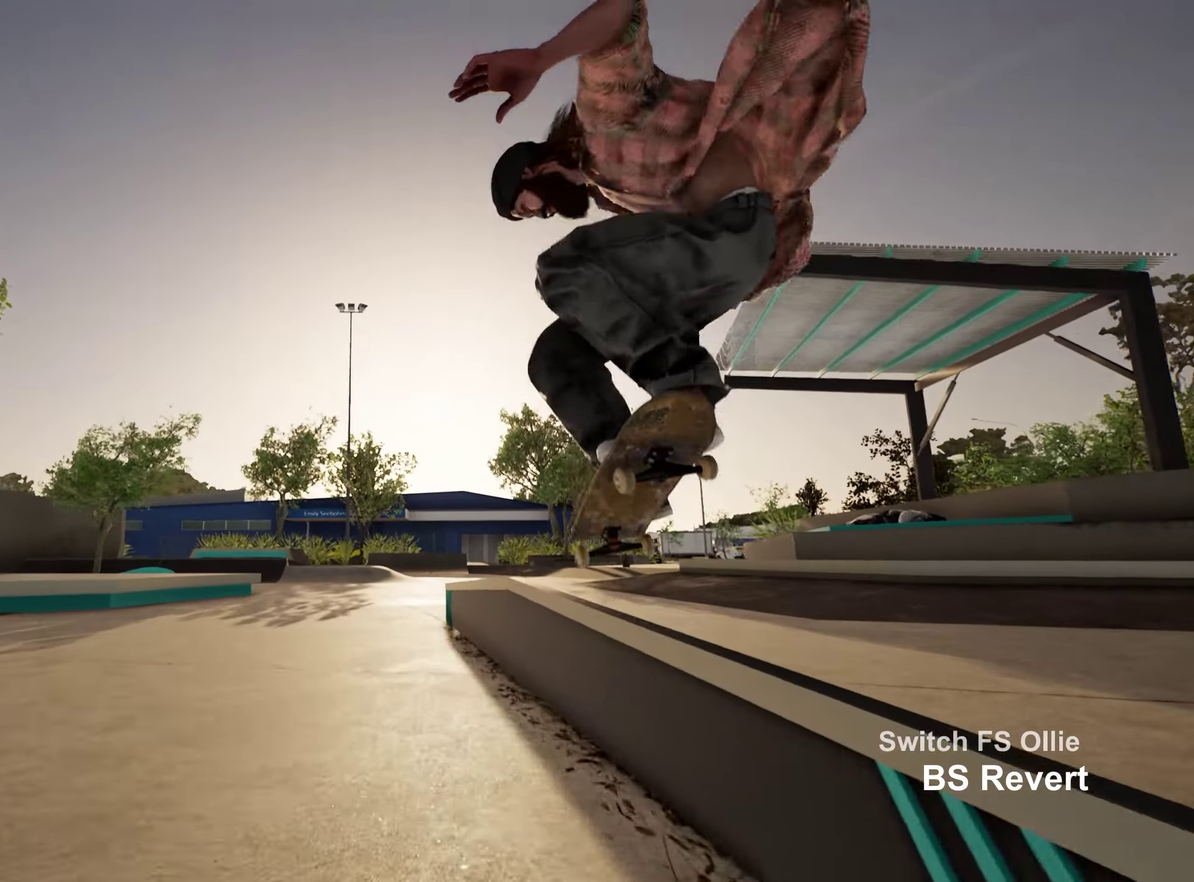
Gameplay with a controller (Xbox layout); each line is a JSON object with the inputs held at the frame after it (dt_ms = milliseconds from this image to that frame). "events" lists button and stick changes between this image and that frame as [ms after this image, input, new state], when the widget could be followed in between. This overlay highlights the sticks when they move; stick clicks (L3 R3) are not distinguishable. Not read: L3 R3.
{"dt_ms": 350, "buttons": [], "left_stick": "center", "right_stick": "up", "events": []}
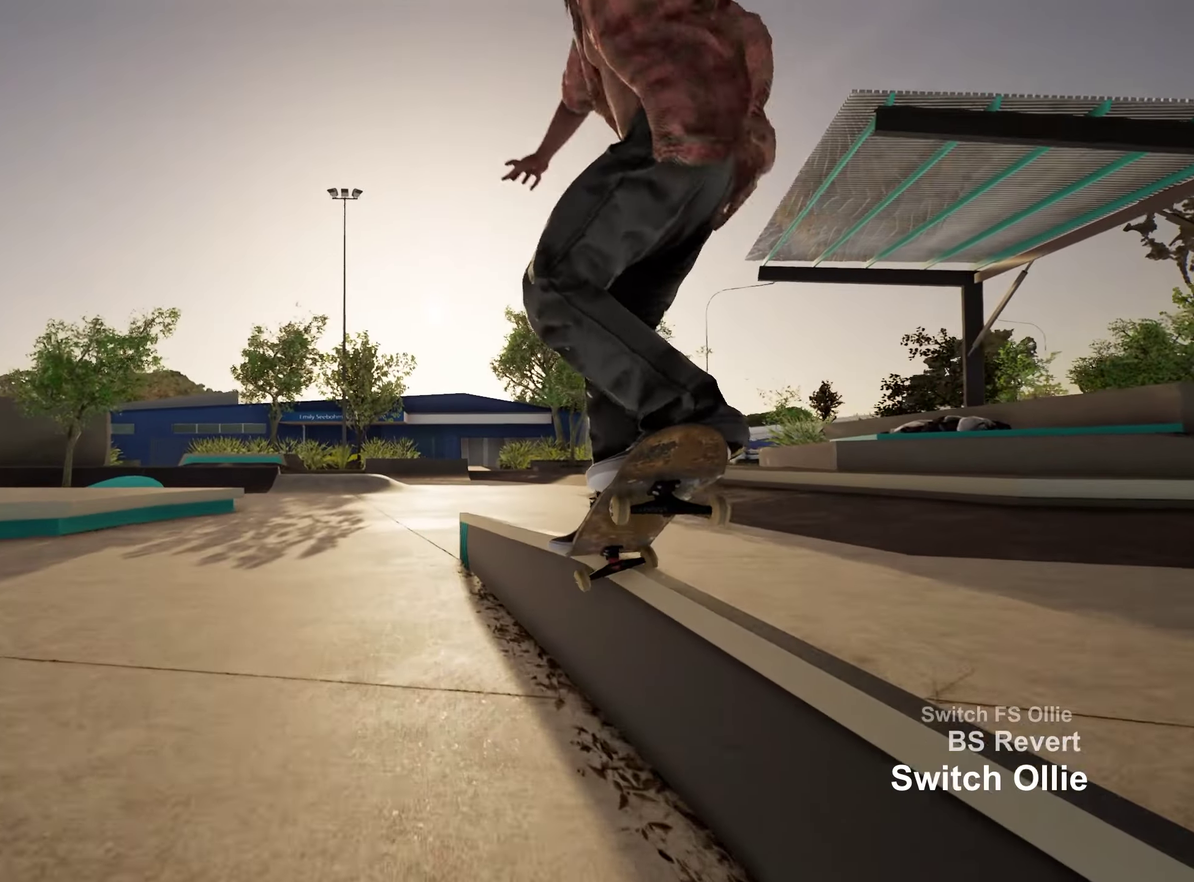
{"dt_ms": 450, "buttons": [], "left_stick": "center", "right_stick": "up", "events": []}
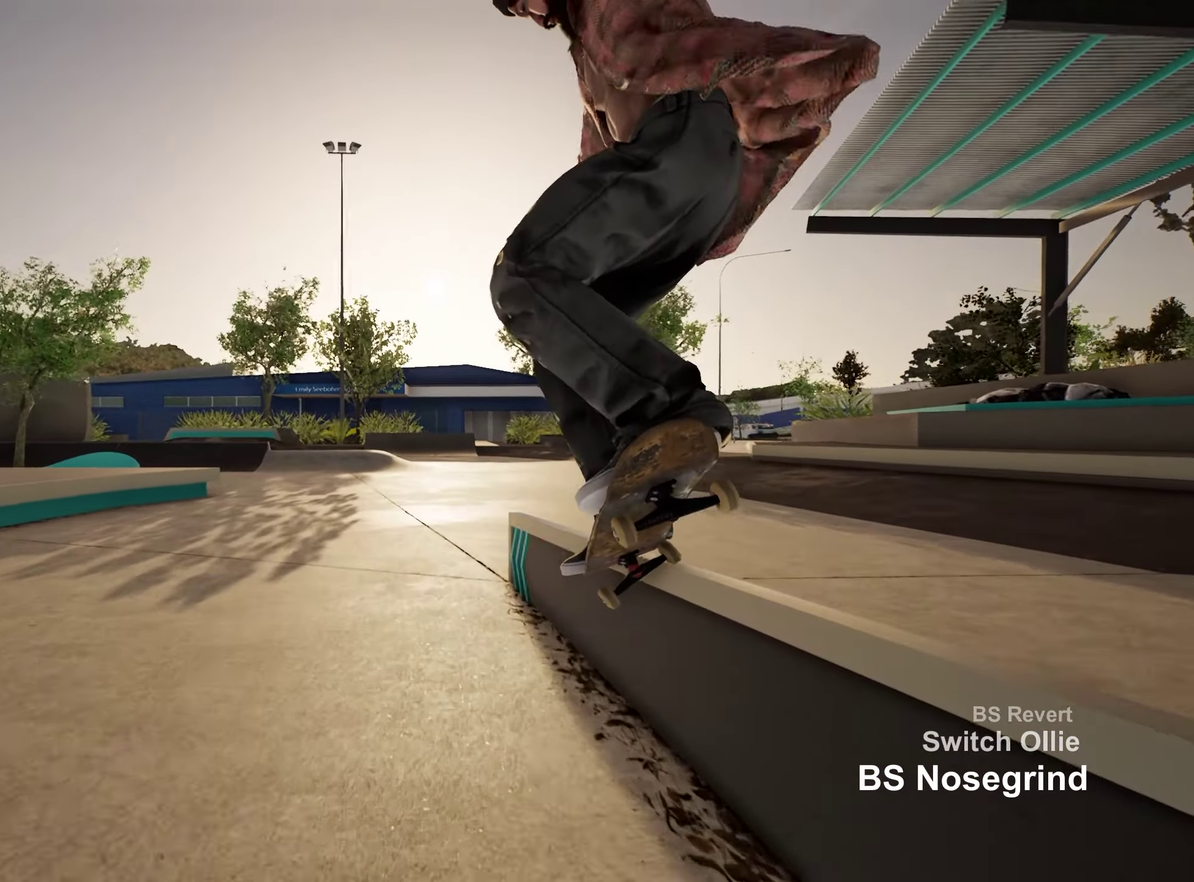
{"dt_ms": 800, "buttons": [], "left_stick": "center", "right_stick": "center", "events": [[167, "left_stick", "up"], [250, "right_stick", "center"], [317, "left_stick", "center"]]}
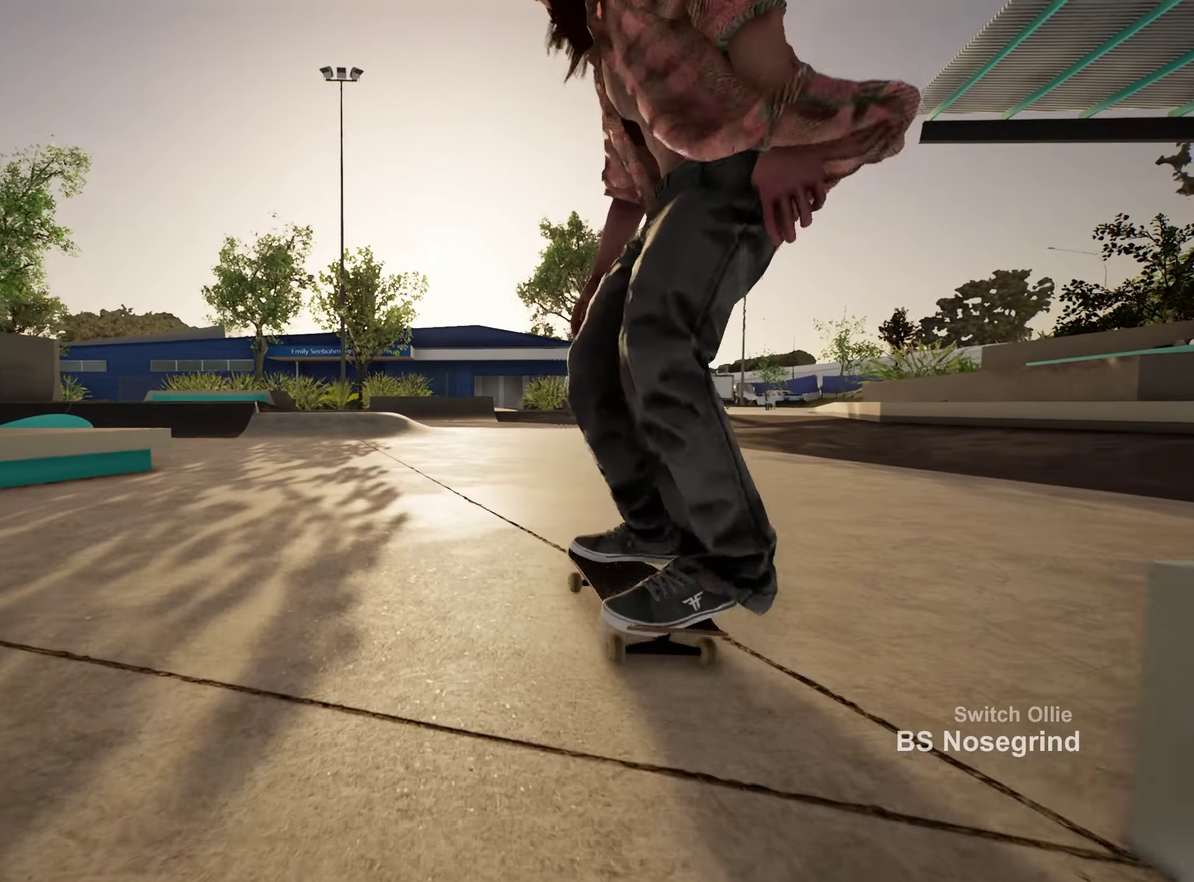
{"dt_ms": 250, "buttons": [], "left_stick": "center", "right_stick": "center", "events": []}
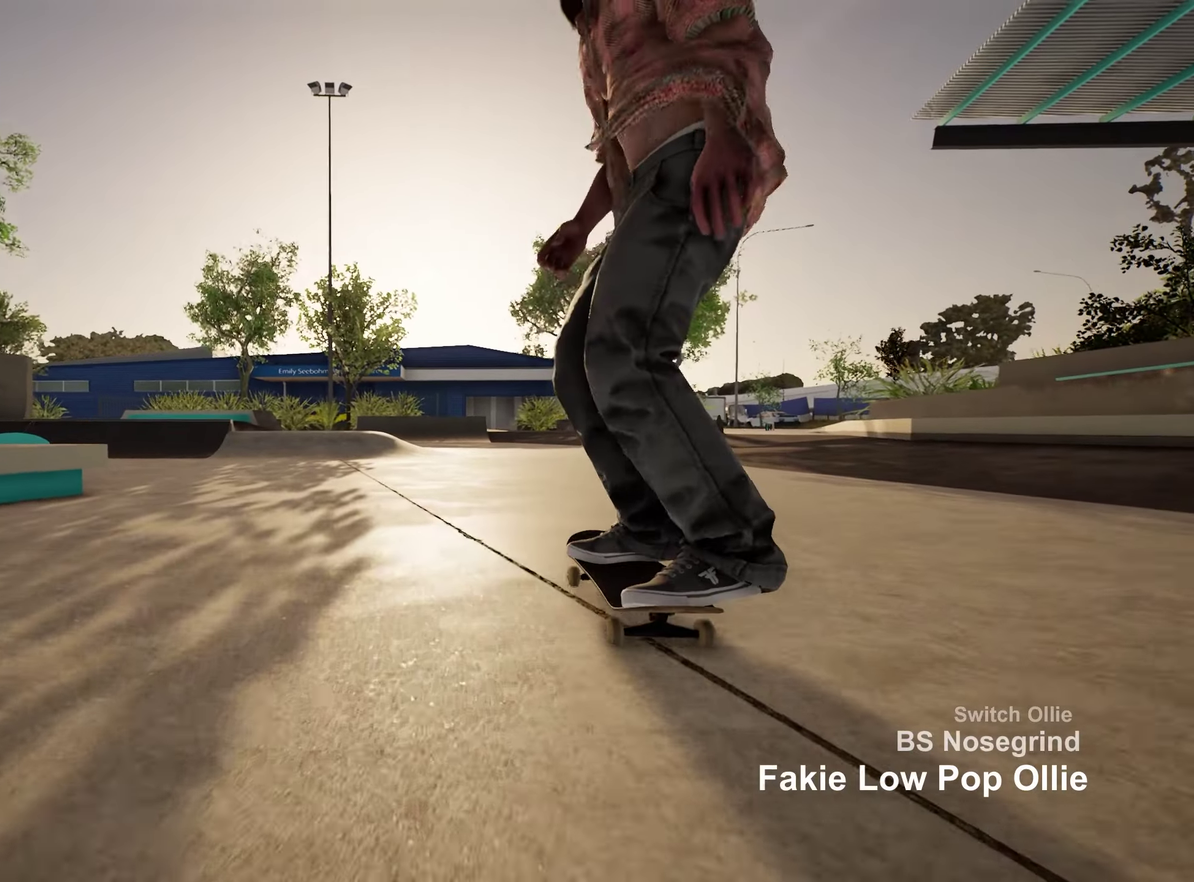
{"dt_ms": 650, "buttons": ["L2"], "left_stick": "center", "right_stick": "center", "events": [[17, "L2", "down"], [183, "L2", "up"], [567, "L2", "down"]]}
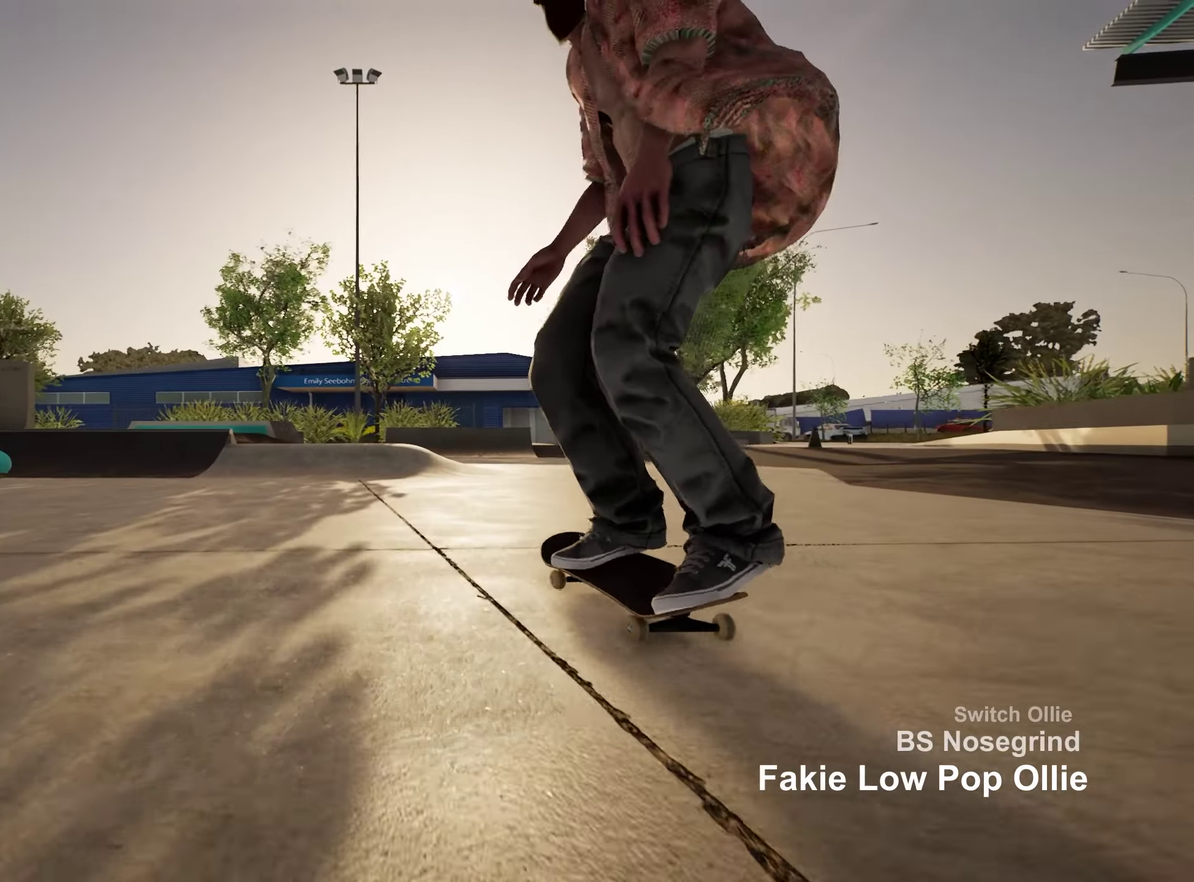
{"dt_ms": 350, "buttons": ["L2"], "left_stick": "center", "right_stick": "center", "events": []}
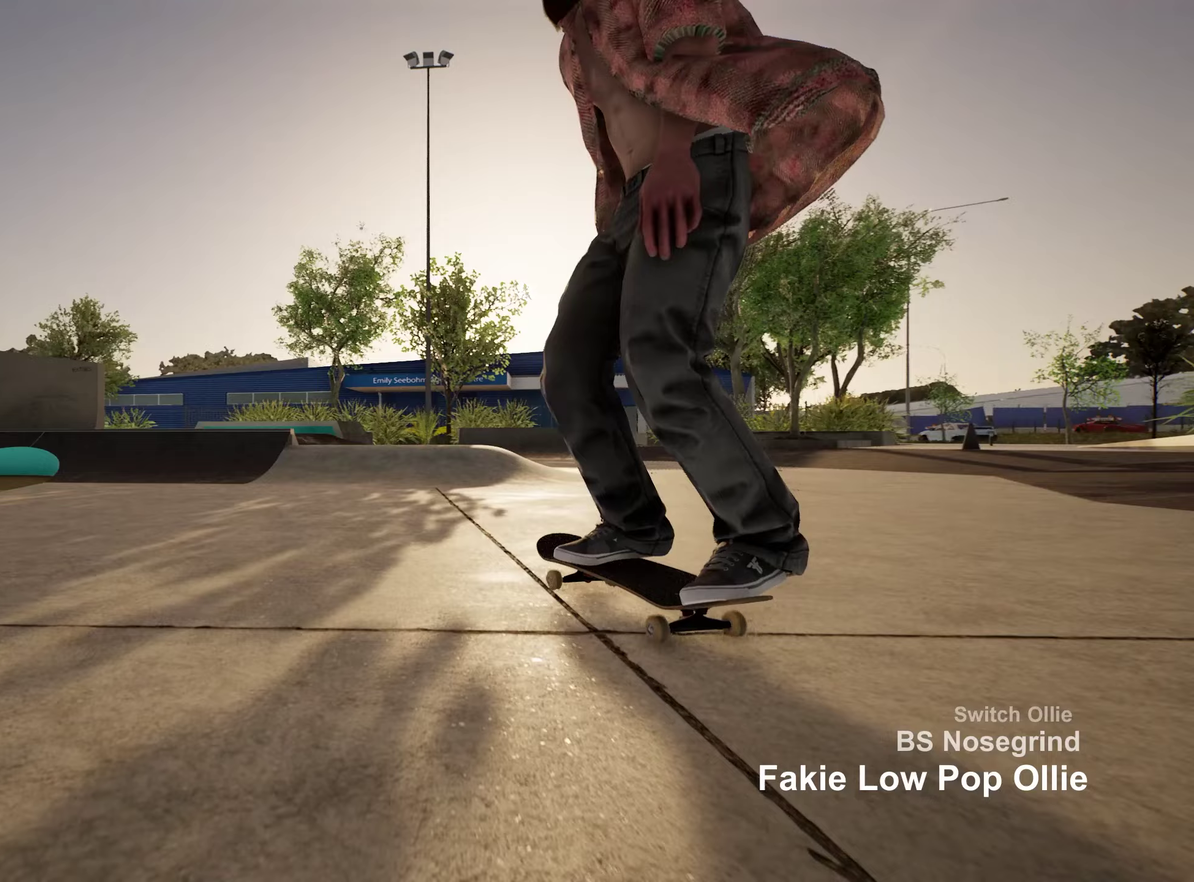
{"dt_ms": 450, "buttons": ["R2"], "left_stick": "center", "right_stick": "center", "events": [[133, "L2", "up"], [217, "R2", "down"], [333, "R2", "up"], [400, "R2", "down"]]}
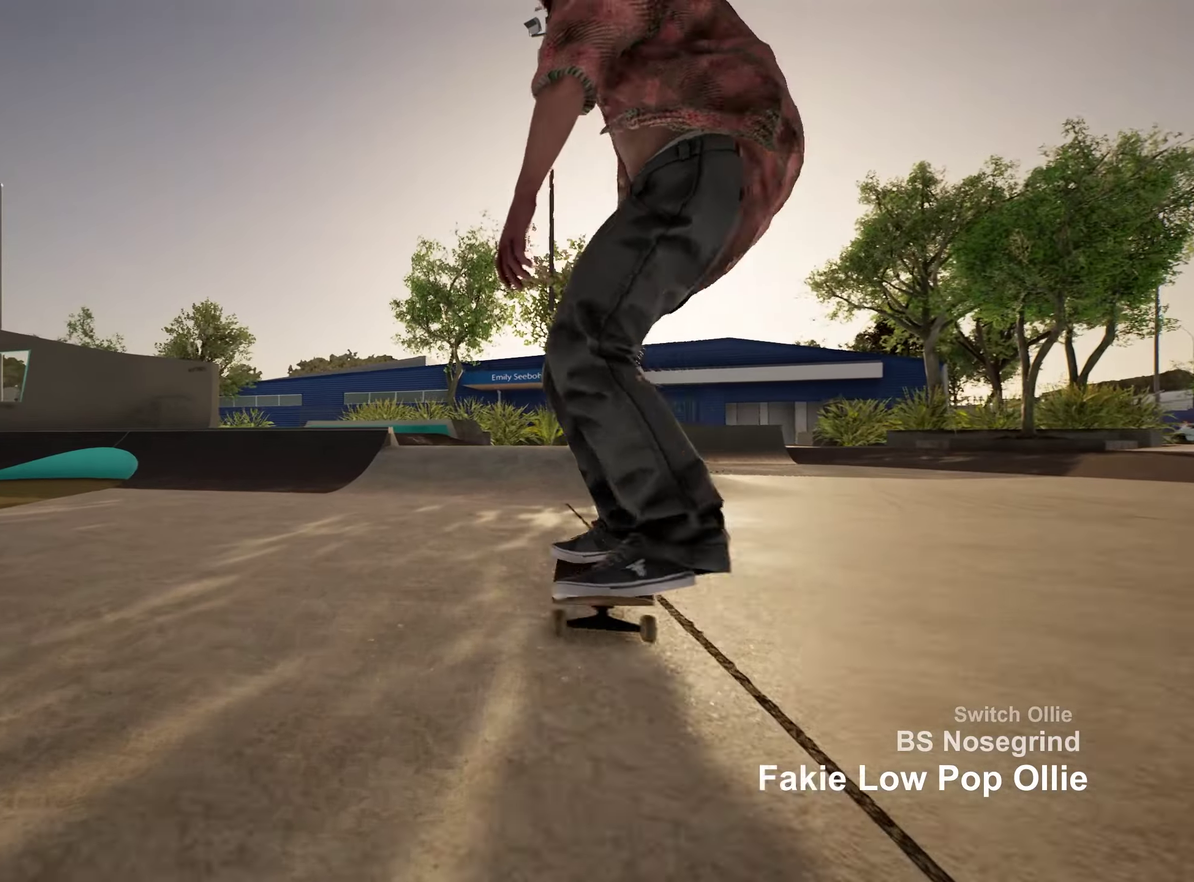
{"dt_ms": 550, "buttons": ["L2"], "left_stick": "center", "right_stick": "center", "events": [[67, "R2", "up"], [133, "L2", "down"]]}
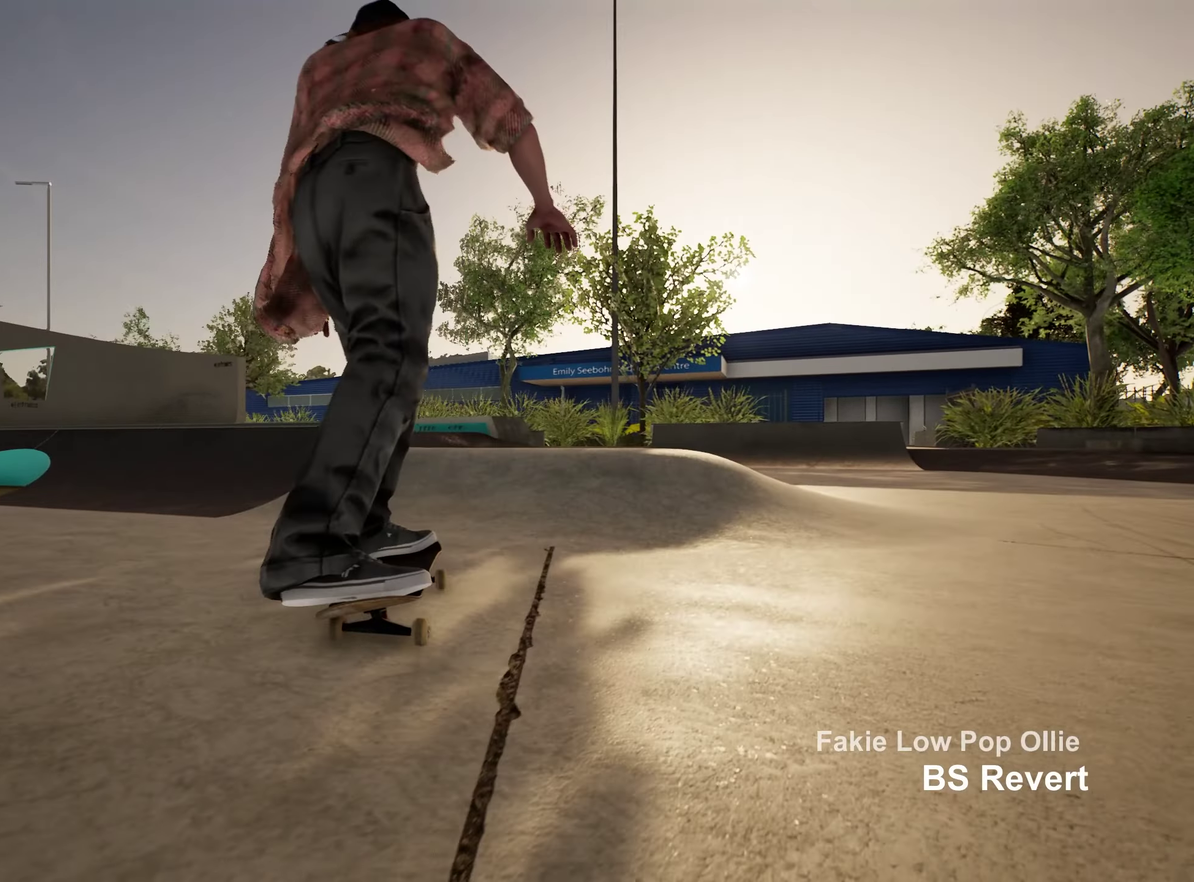
{"dt_ms": 500, "buttons": ["L2"], "left_stick": "center", "right_stick": "center", "events": [[283, "A", "down"], [383, "A", "up"]]}
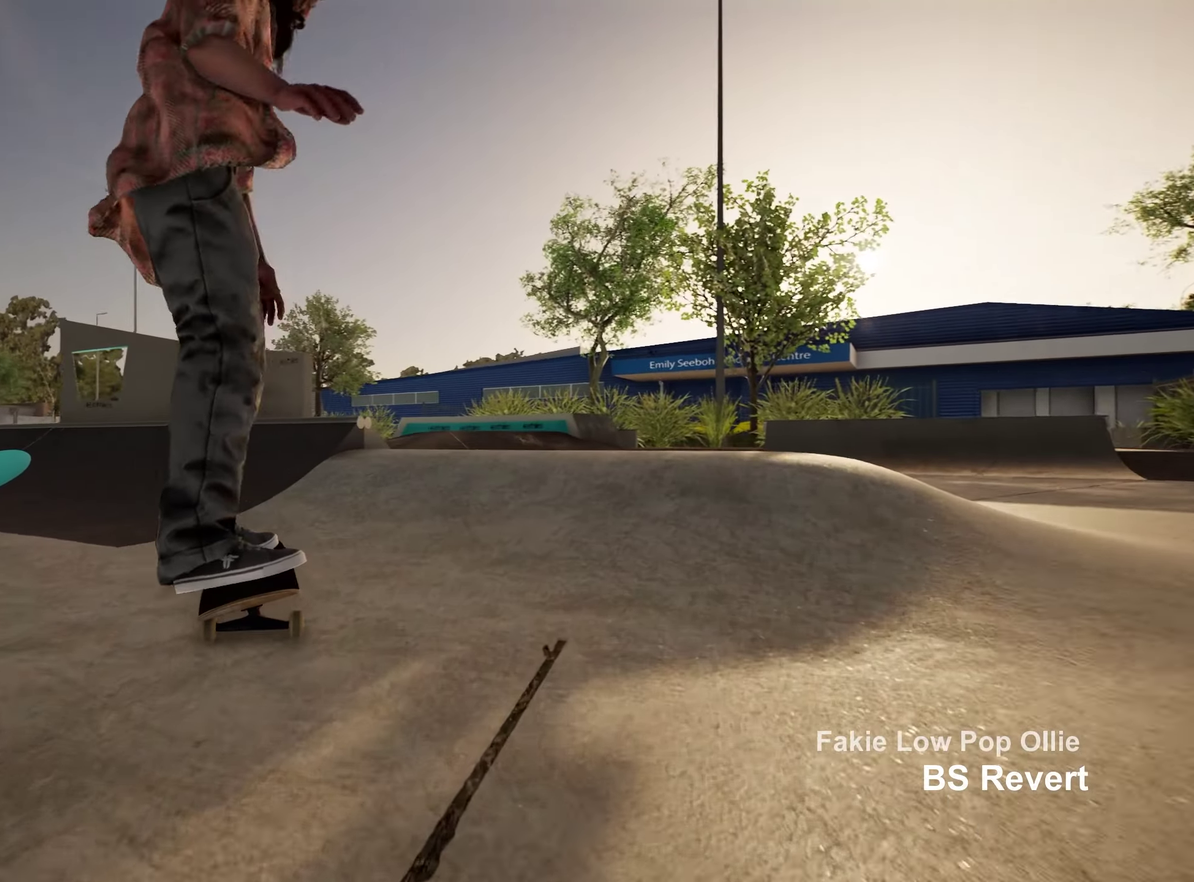
{"dt_ms": 350, "buttons": ["L2"], "left_stick": "center", "right_stick": "down", "events": [[133, "right_stick", "down"], [183, "L2", "up"], [333, "L2", "down"]]}
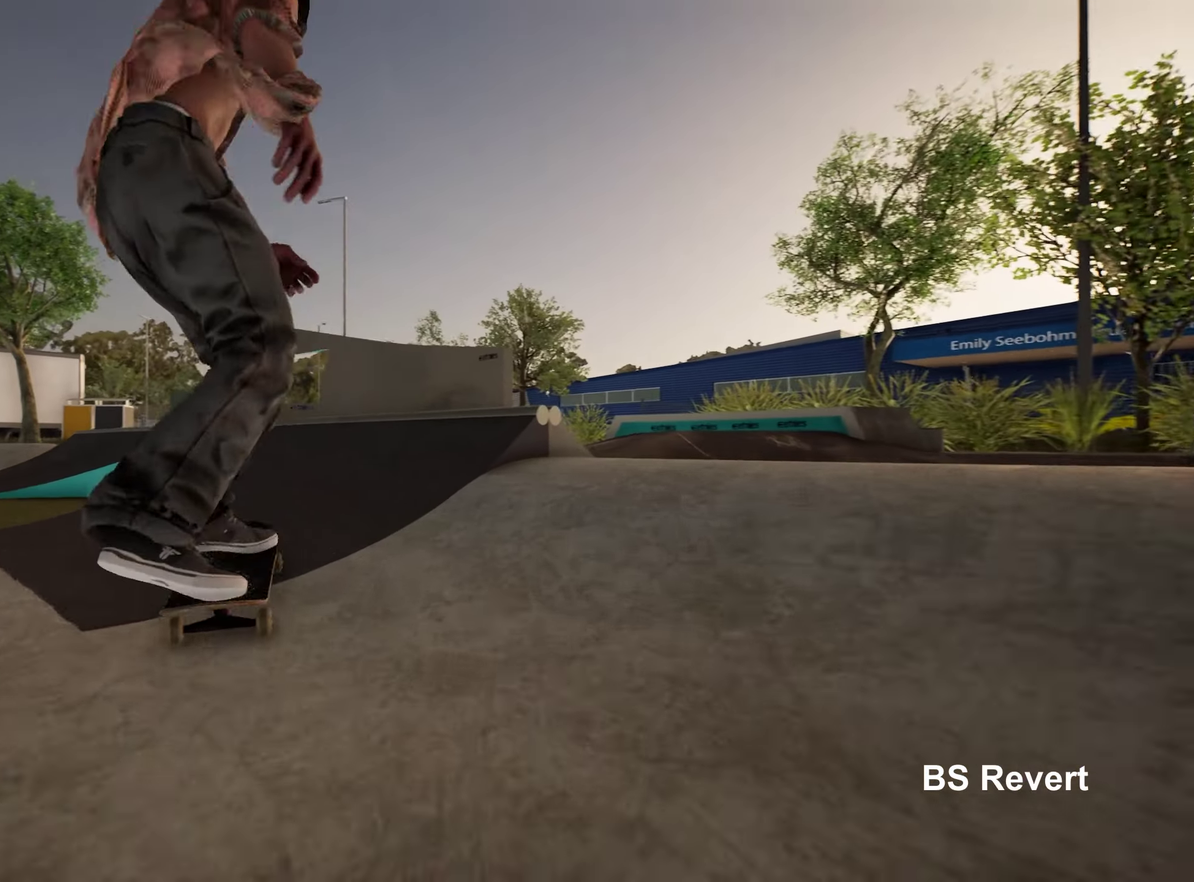
{"dt_ms": 800, "buttons": [], "left_stick": "up-left", "right_stick": "center", "events": [[133, "L2", "up"], [483, "left_stick", "up"], [600, "left_stick", "up-left"], [600, "right_stick", "center"]]}
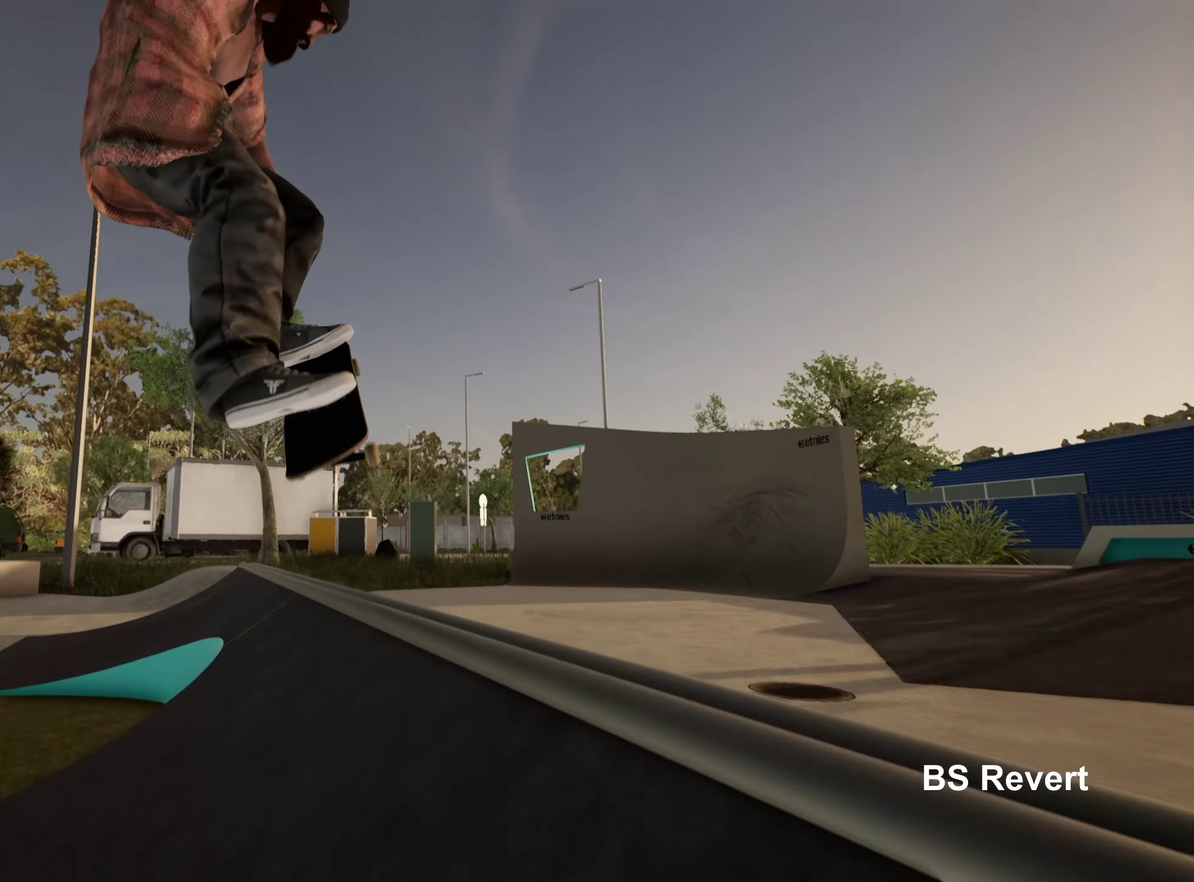
{"dt_ms": 350, "buttons": [], "left_stick": "up-left", "right_stick": "center", "events": []}
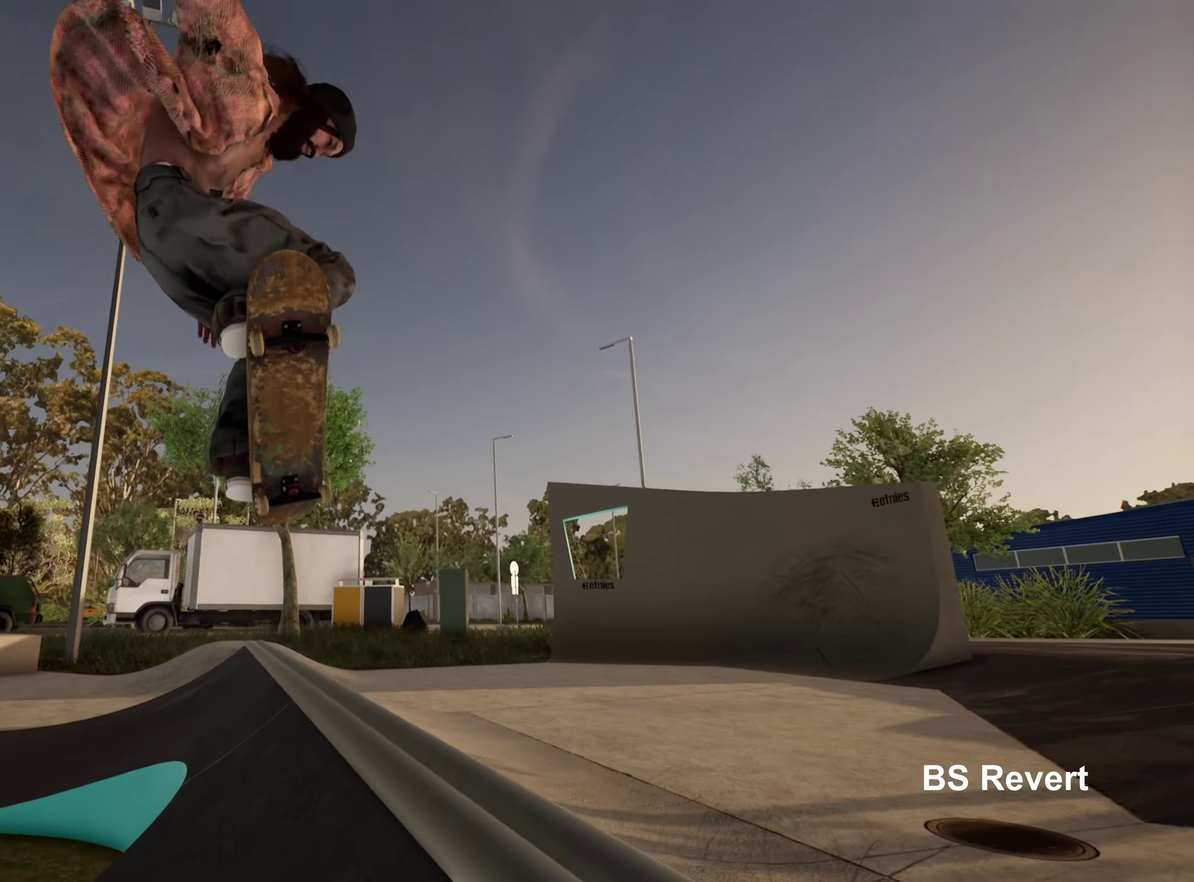
{"dt_ms": 350, "buttons": [], "left_stick": "up", "right_stick": "center", "events": [[67, "left_stick", "up"]]}
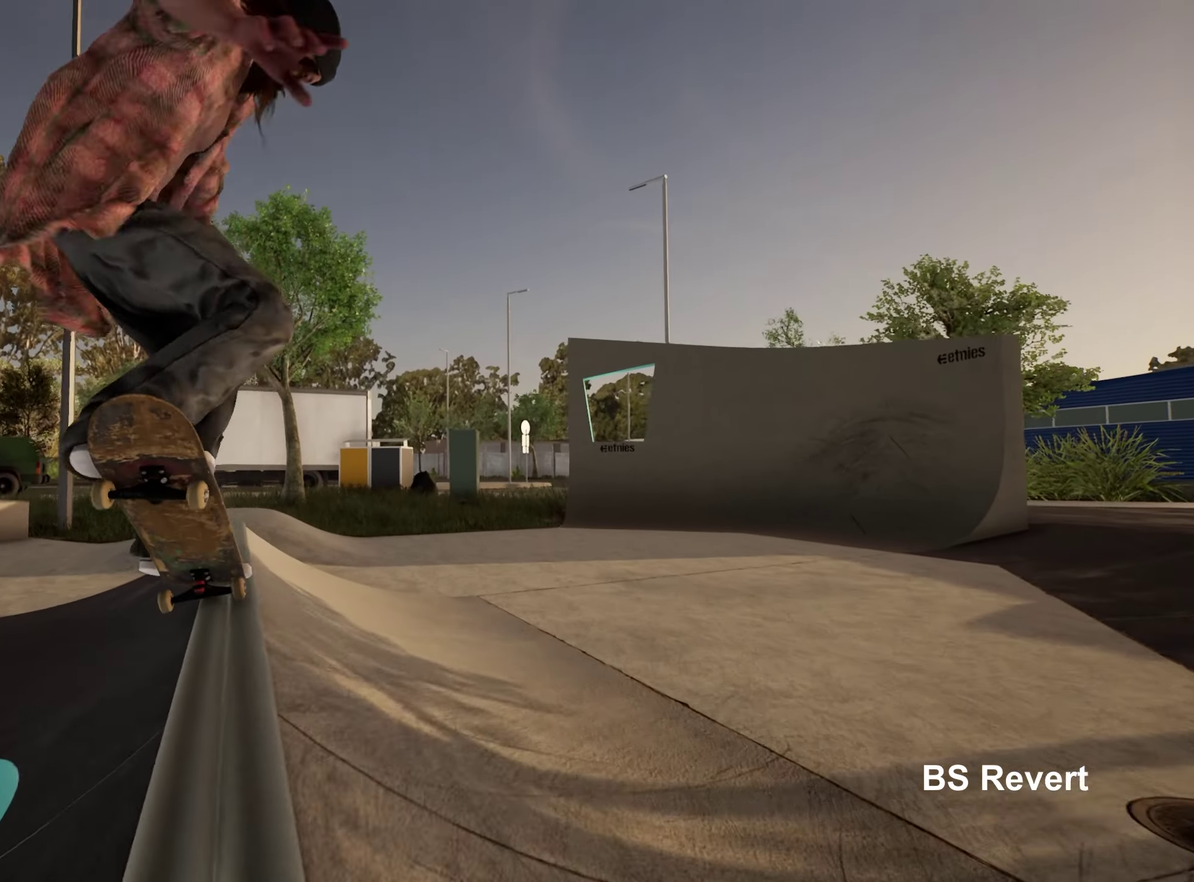
{"dt_ms": 800, "buttons": ["L2"], "left_stick": "center", "right_stick": "center", "events": [[300, "L1", "down"], [500, "left_stick", "center"], [550, "L1", "up"], [683, "L2", "down"]]}
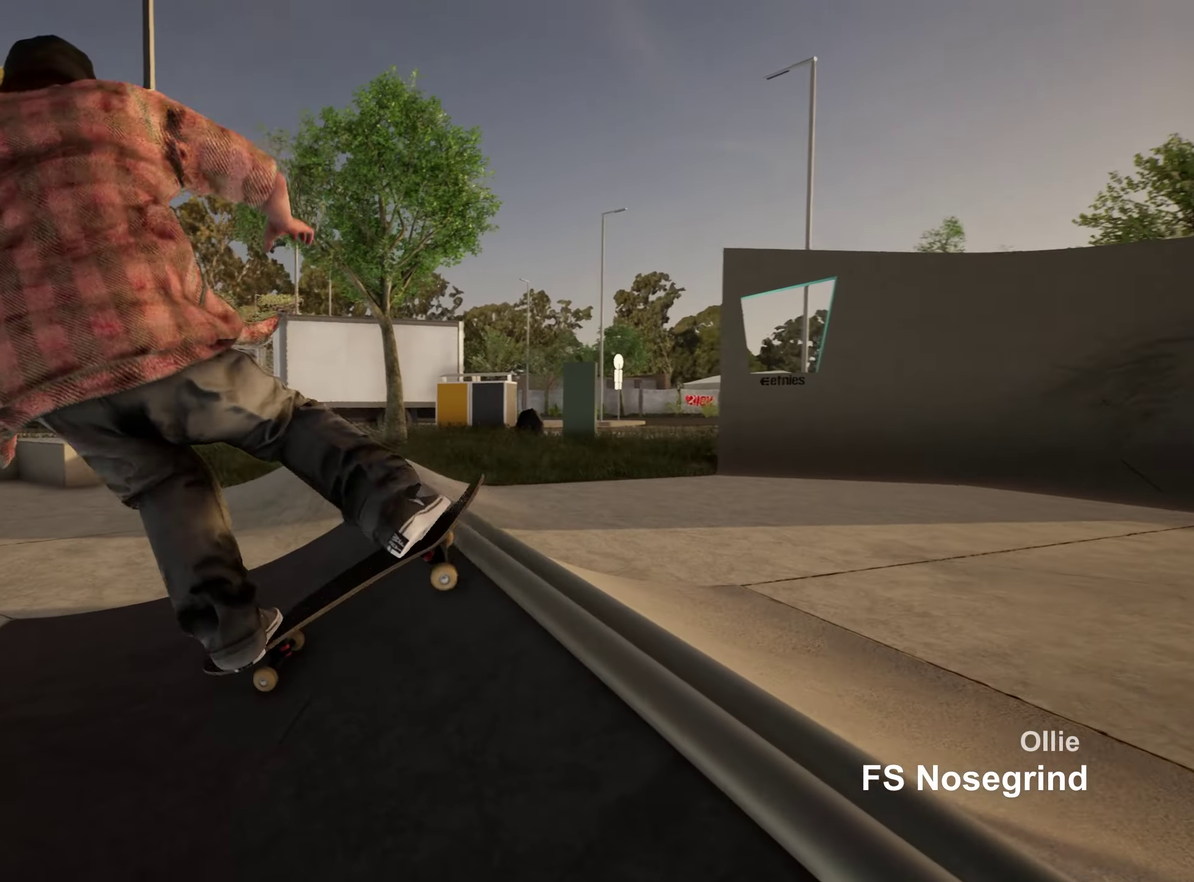
{"dt_ms": 350, "buttons": [], "left_stick": "center", "right_stick": "center", "events": [[100, "L2", "up"]]}
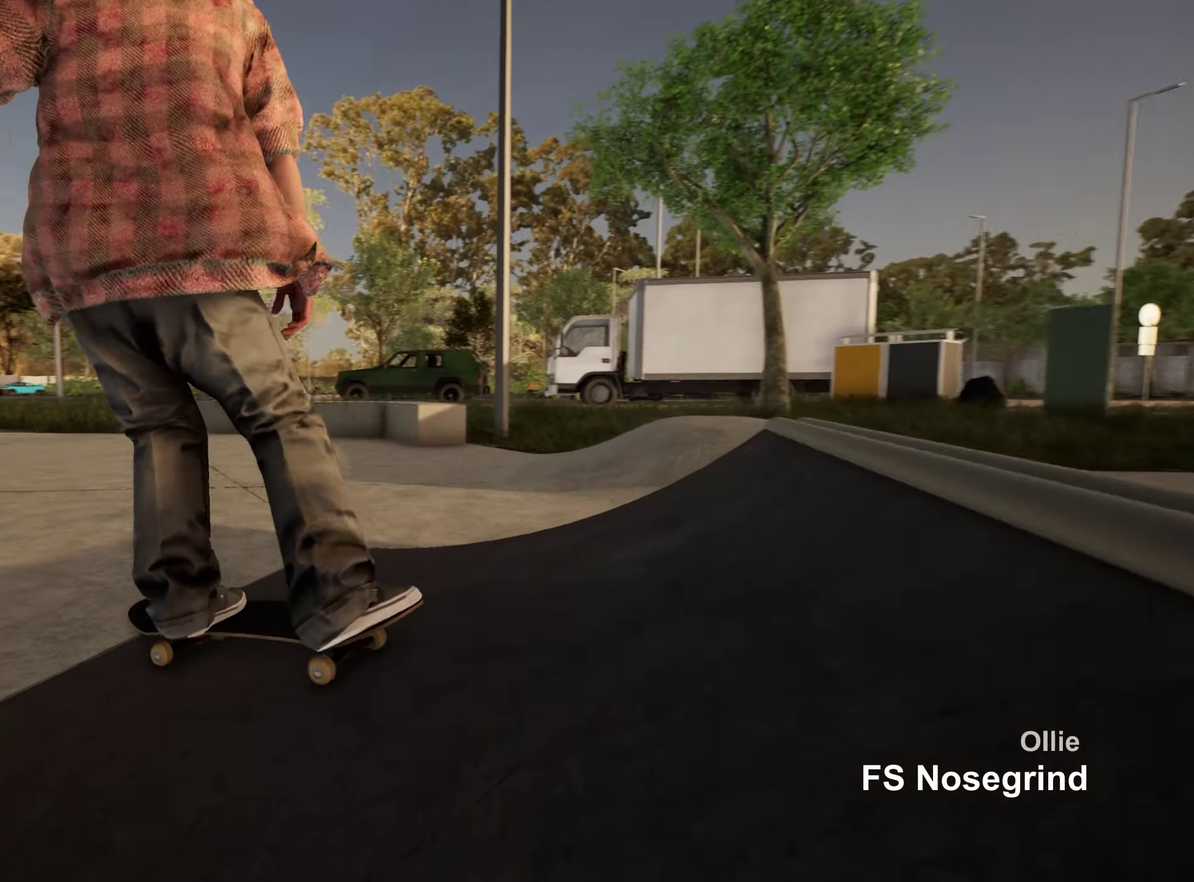
{"dt_ms": 350, "buttons": ["R2"], "left_stick": "center", "right_stick": "center", "events": [[167, "R2", "down"]]}
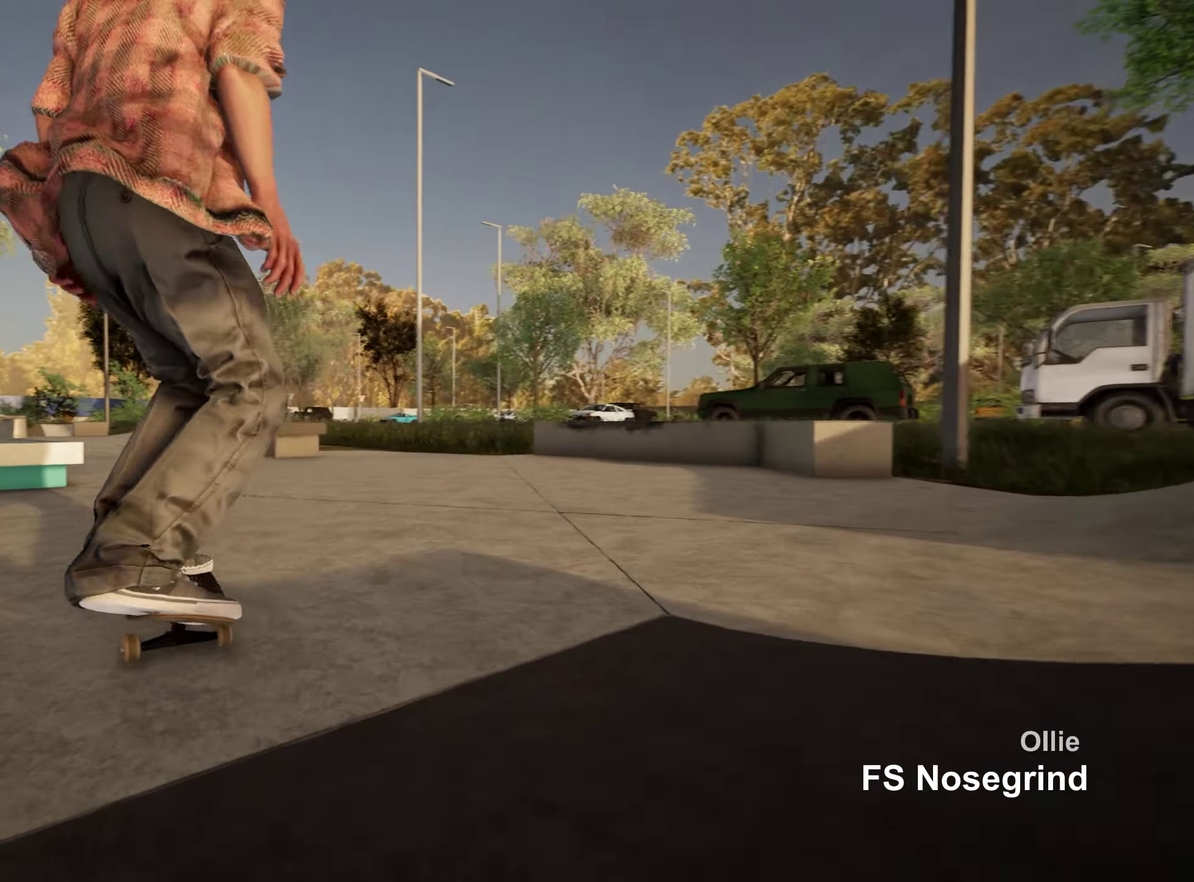
{"dt_ms": 900, "buttons": [], "left_stick": "up", "right_stick": "center", "events": [[67, "R2", "up"], [200, "L2", "down"], [250, "right_stick", "down"], [617, "left_stick", "up"], [683, "right_stick", "center"], [700, "L2", "up"], [800, "left_stick", "center"], [883, "left_stick", "up"]]}
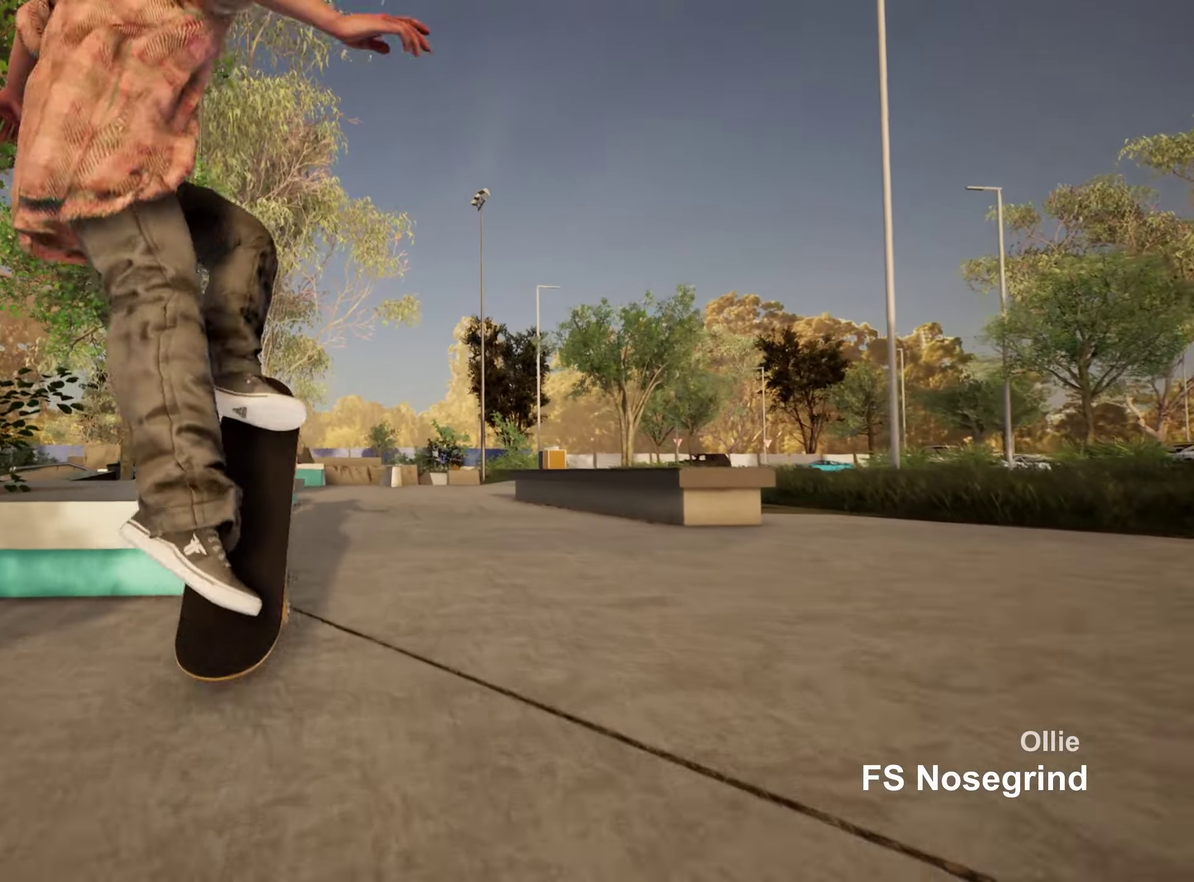
{"dt_ms": 250, "buttons": [], "left_stick": "up-left", "right_stick": "center", "events": [[233, "left_stick", "up-left"]]}
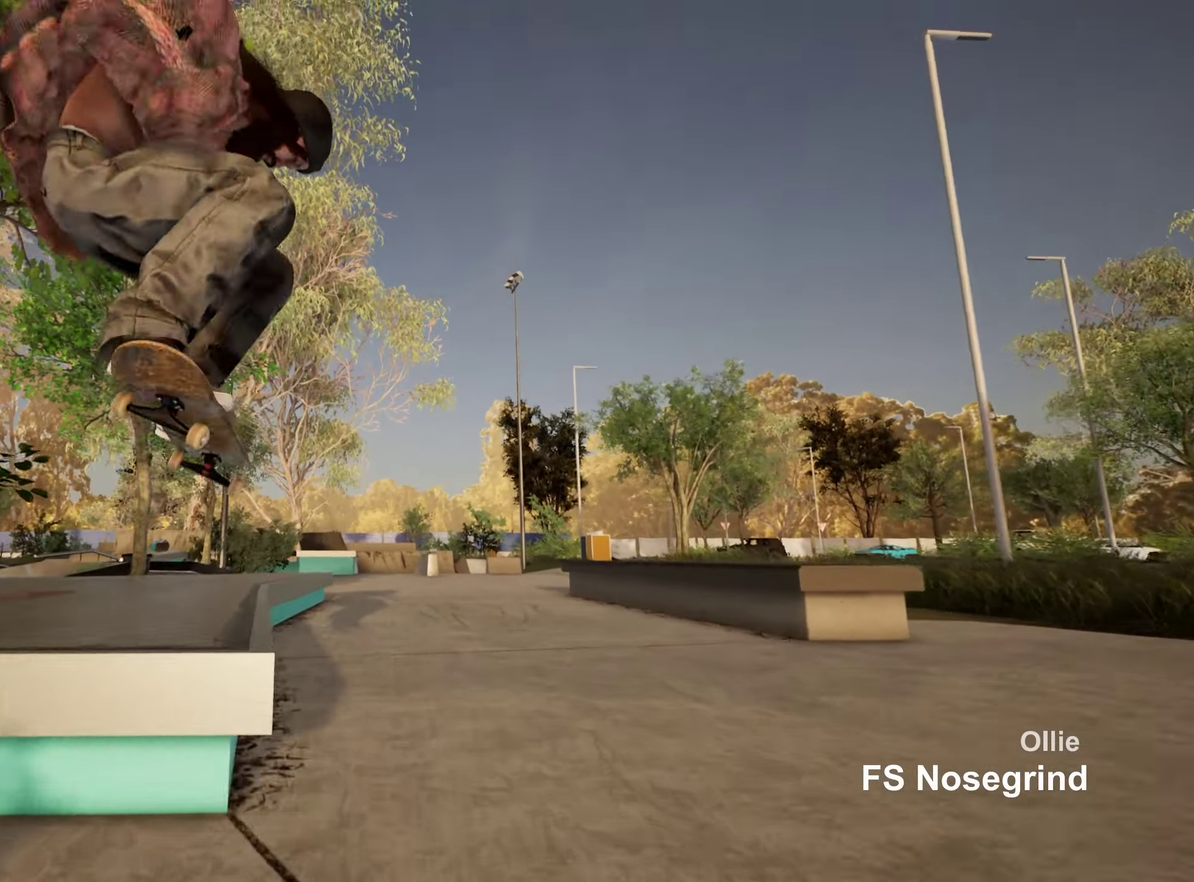
{"dt_ms": 650, "buttons": [], "left_stick": "center", "right_stick": "center", "events": [[133, "left_stick", "up"], [617, "left_stick", "center"]]}
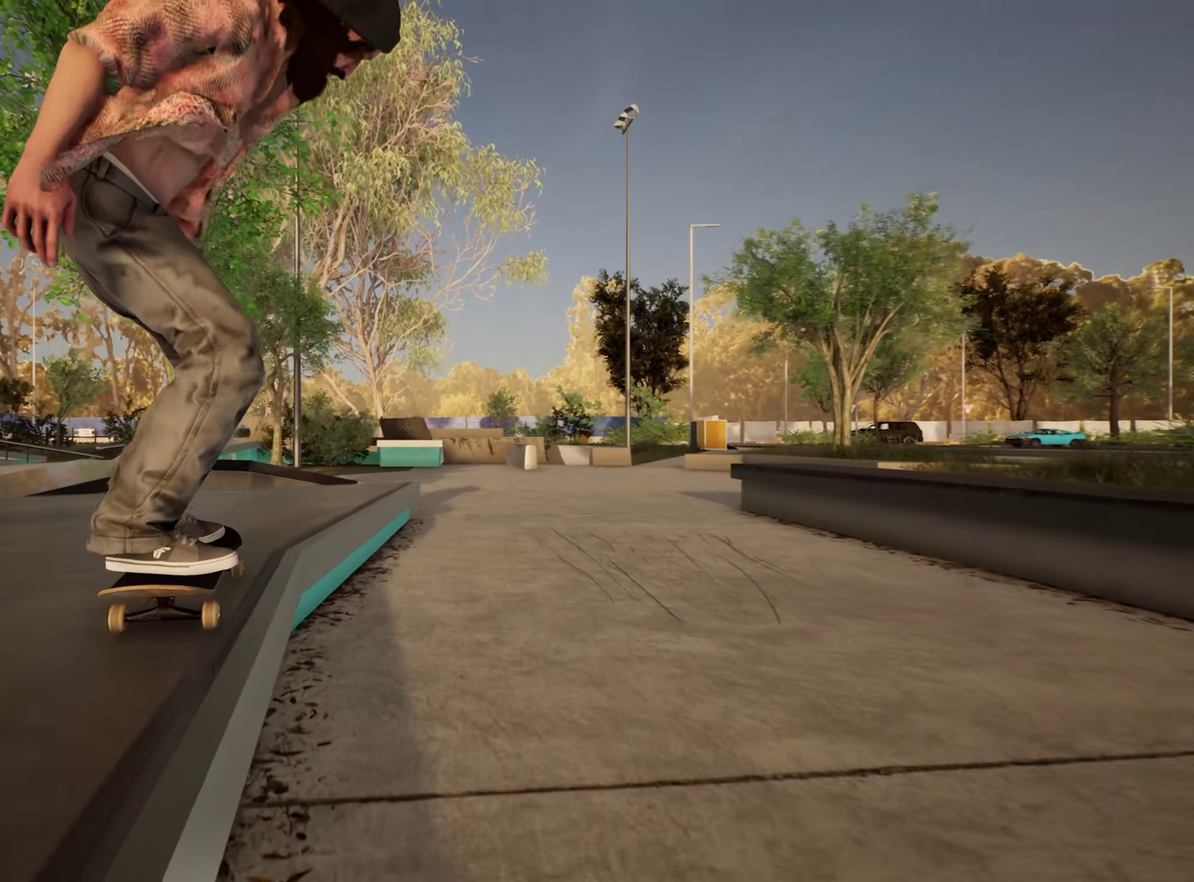
{"dt_ms": 350, "buttons": ["R2"], "left_stick": "center", "right_stick": "center", "events": [[183, "R2", "down"]]}
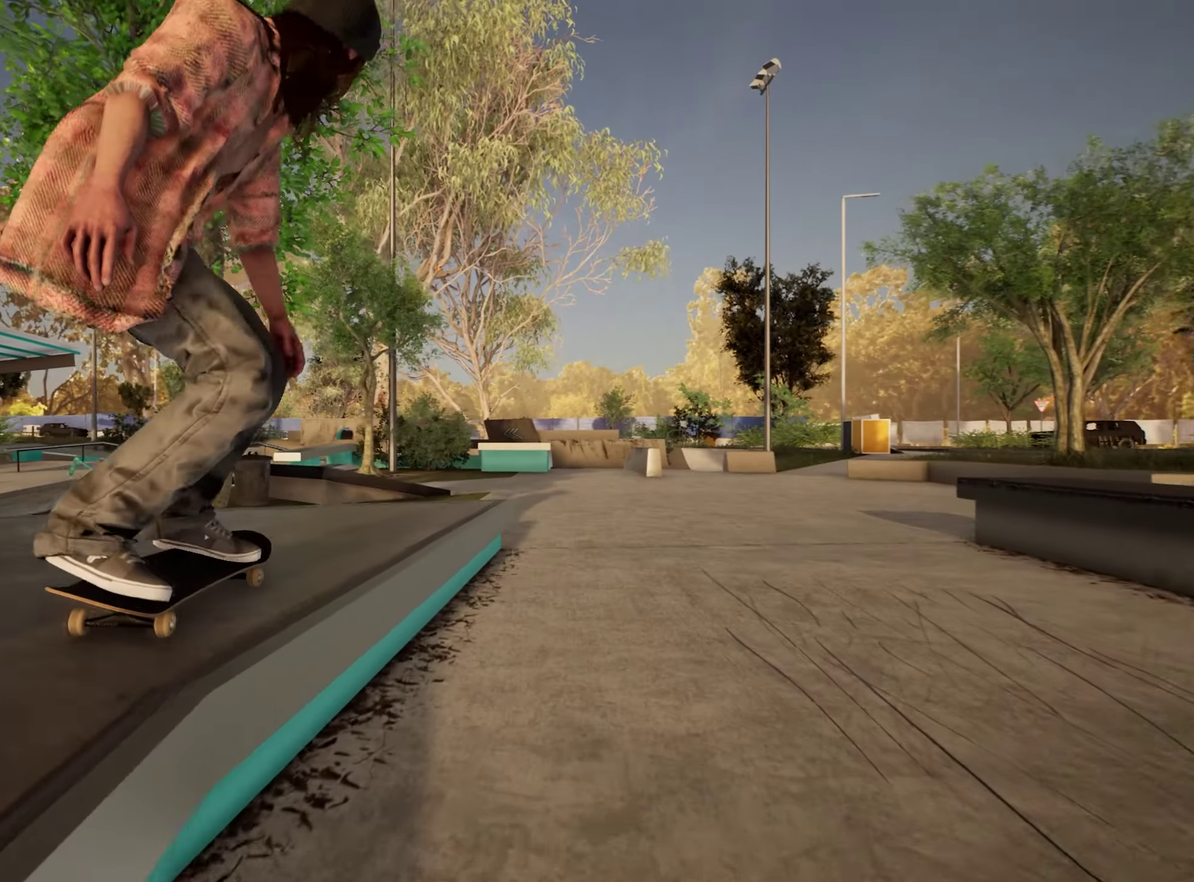
{"dt_ms": 650, "buttons": [], "left_stick": "right", "right_stick": "center", "events": [[83, "R2", "up"], [167, "right_stick", "down"], [417, "R2", "down"], [567, "left_stick", "right"], [583, "R2", "up"], [583, "right_stick", "center"]]}
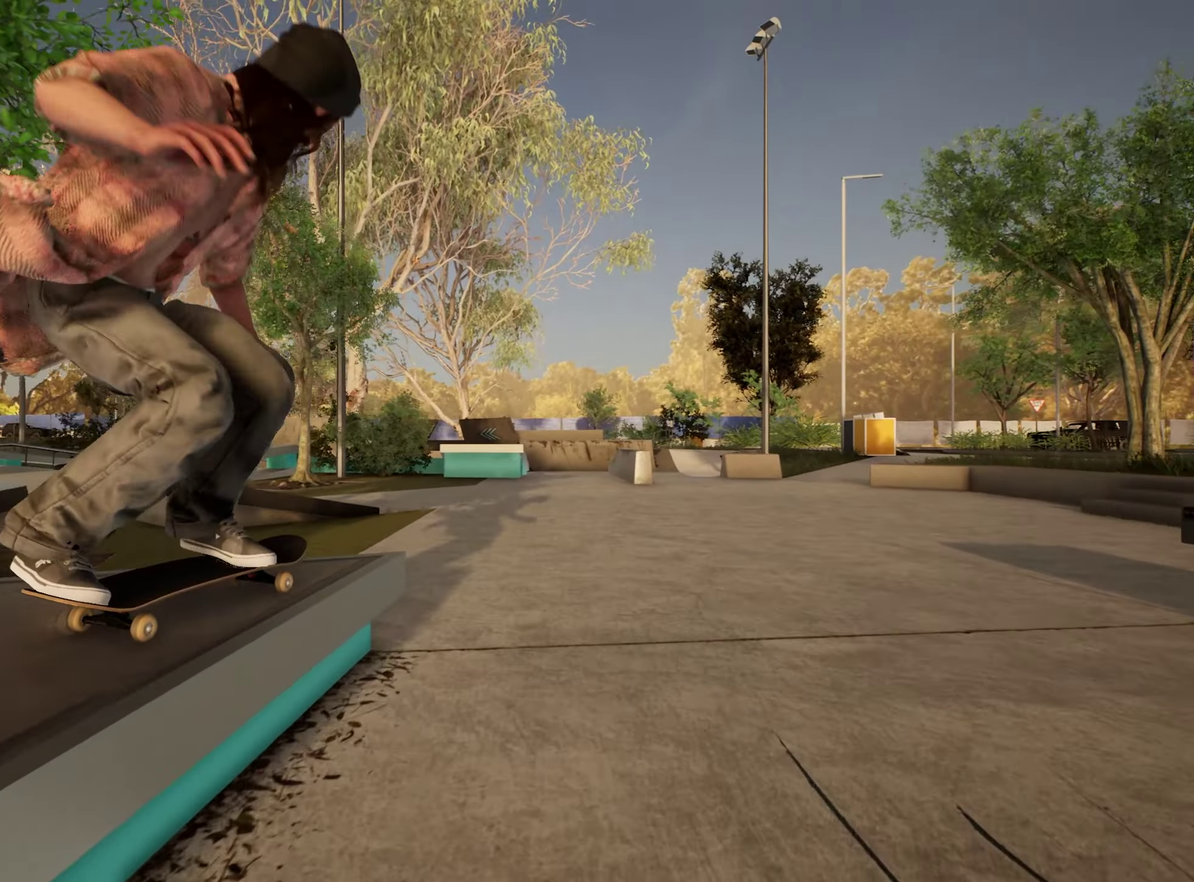
{"dt_ms": 350, "buttons": [], "left_stick": "center", "right_stick": "center", "events": [[33, "left_stick", "center"]]}
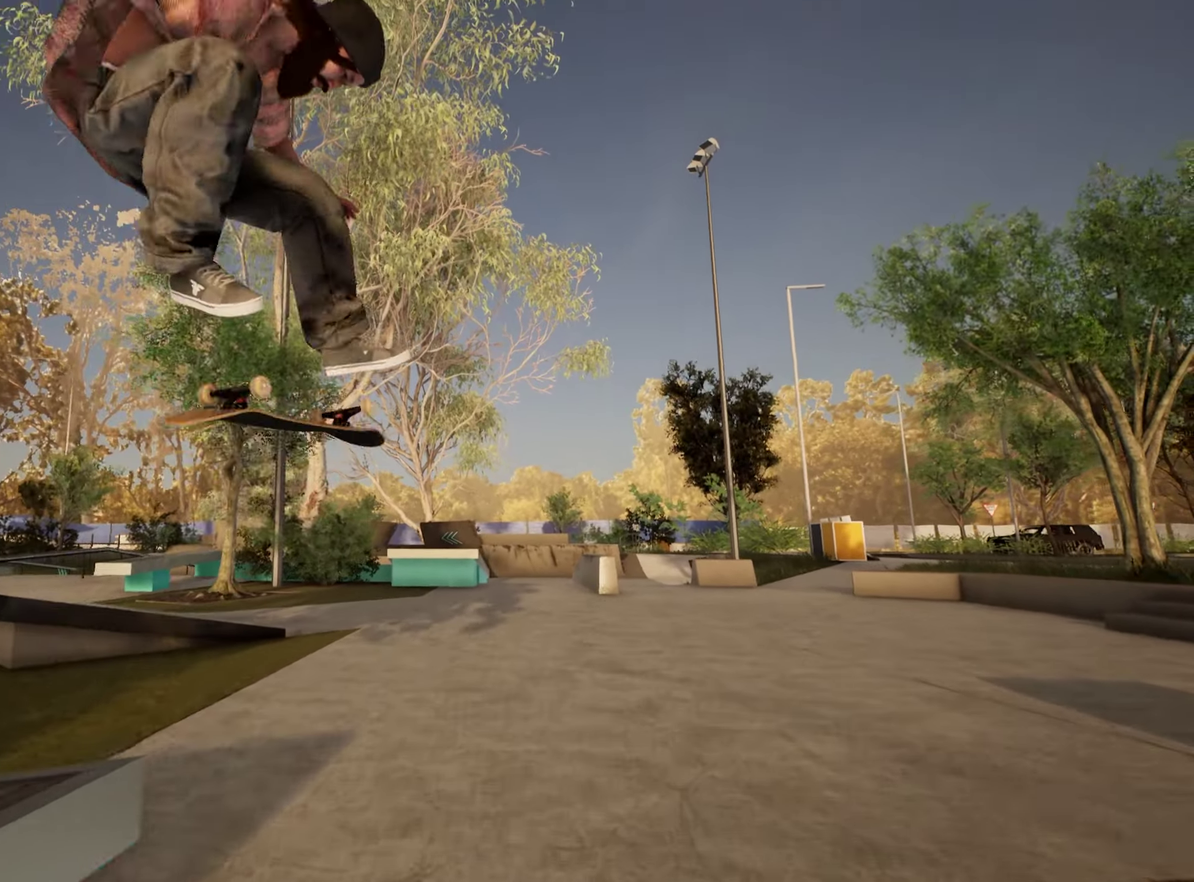
{"dt_ms": 350, "buttons": [], "left_stick": "center", "right_stick": "center", "events": [[150, "right_stick", "up"], [300, "right_stick", "center"]]}
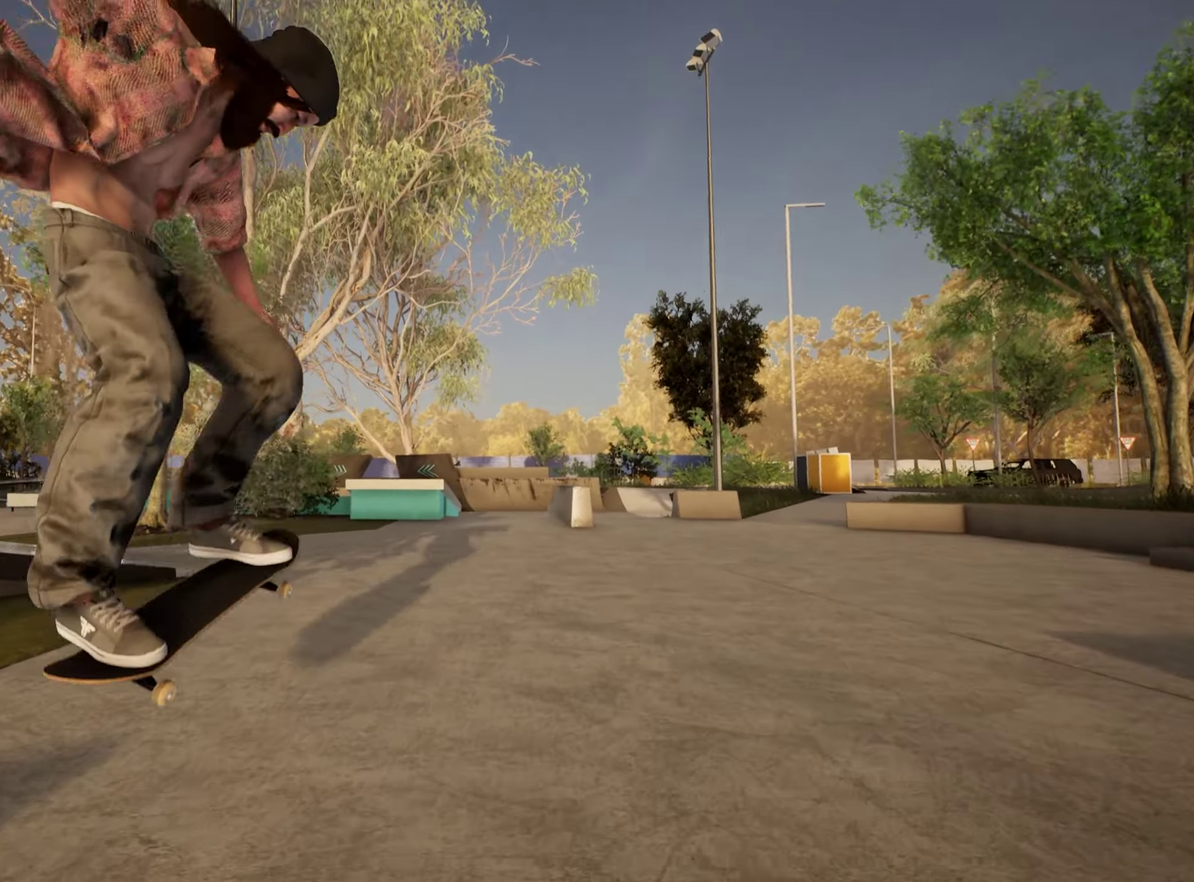
{"dt_ms": 900, "buttons": [], "left_stick": "center", "right_stick": "center", "events": [[183, "L2", "down"], [300, "L2", "up"], [533, "L2", "down"], [650, "L2", "up"]]}
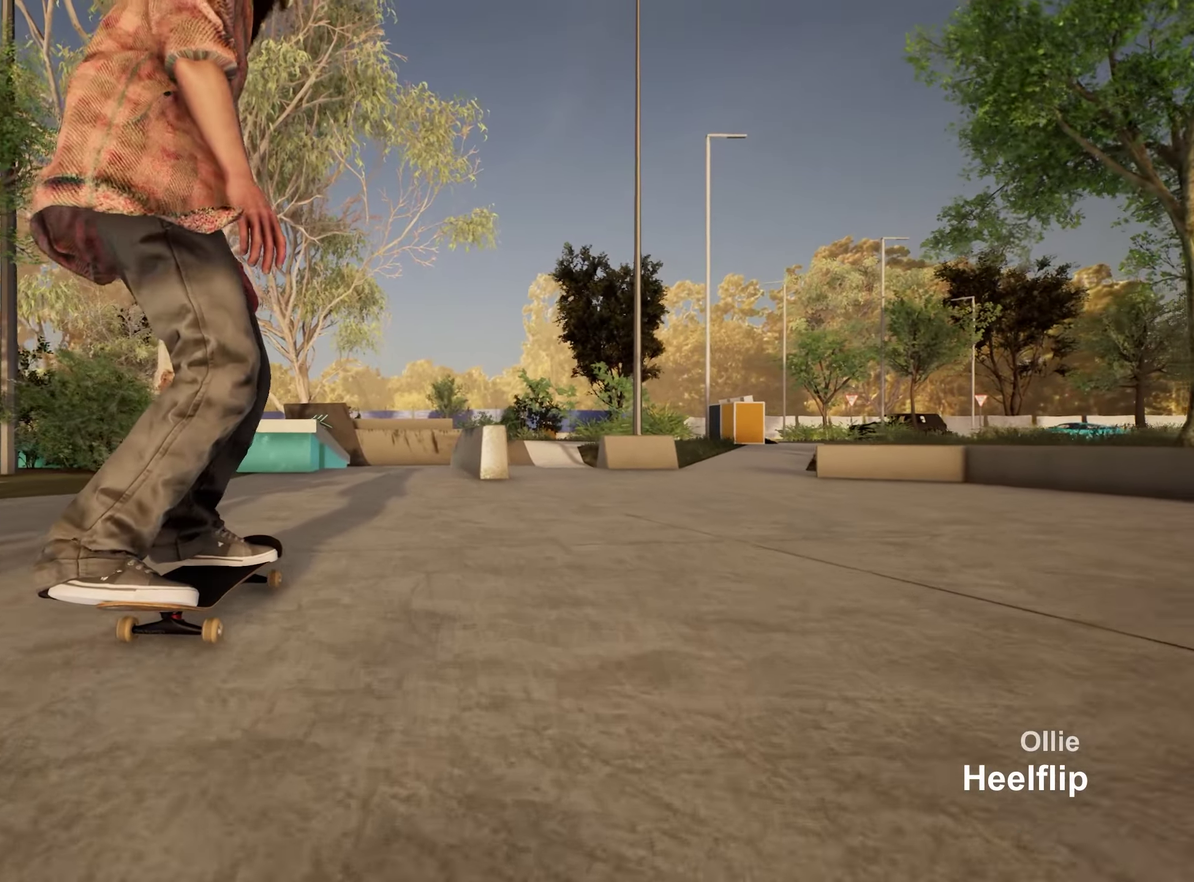
{"dt_ms": 250, "buttons": [], "left_stick": "center", "right_stick": "center", "events": [[133, "A", "down"], [217, "A", "up"]]}
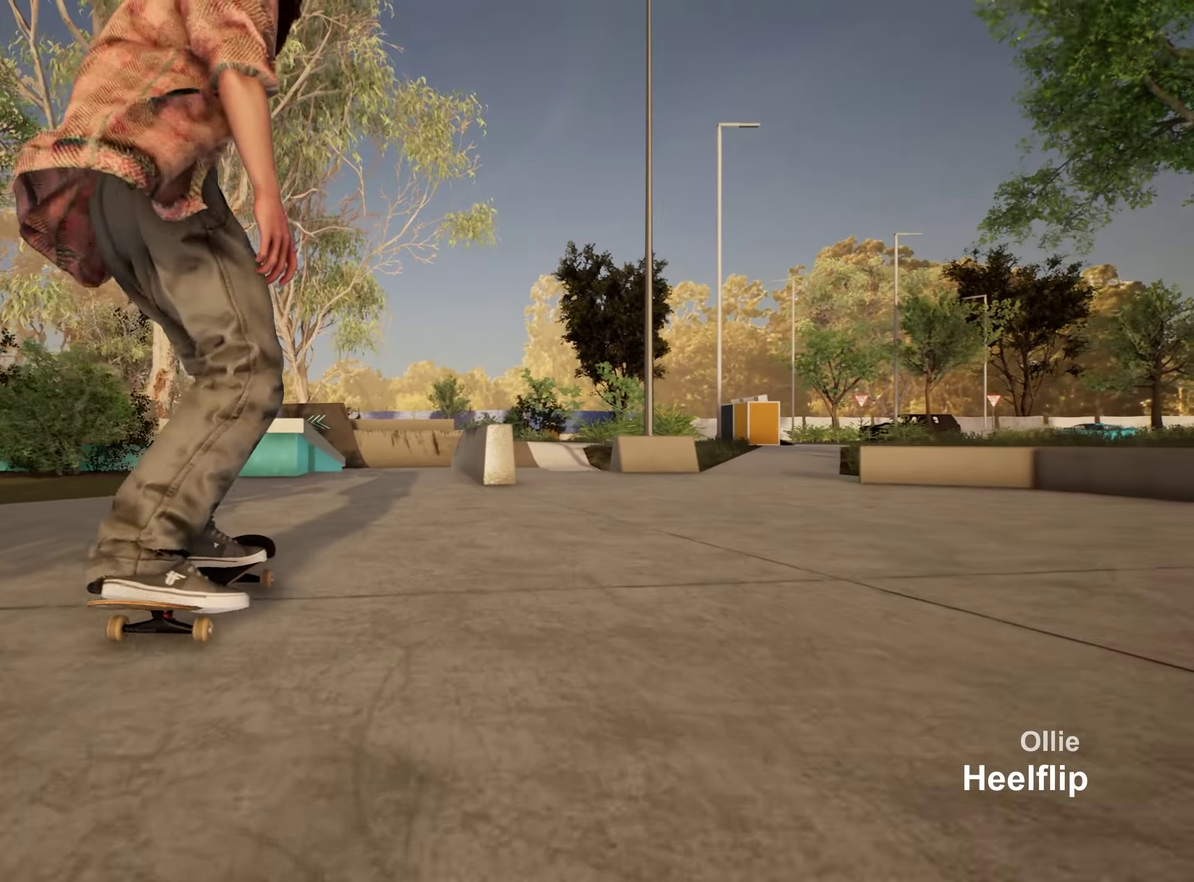
{"dt_ms": 650, "buttons": [], "left_stick": "center", "right_stick": "down", "events": [[217, "L2", "down"], [217, "right_stick", "down"], [300, "L2", "up"], [483, "L2", "down"], [617, "L2", "up"]]}
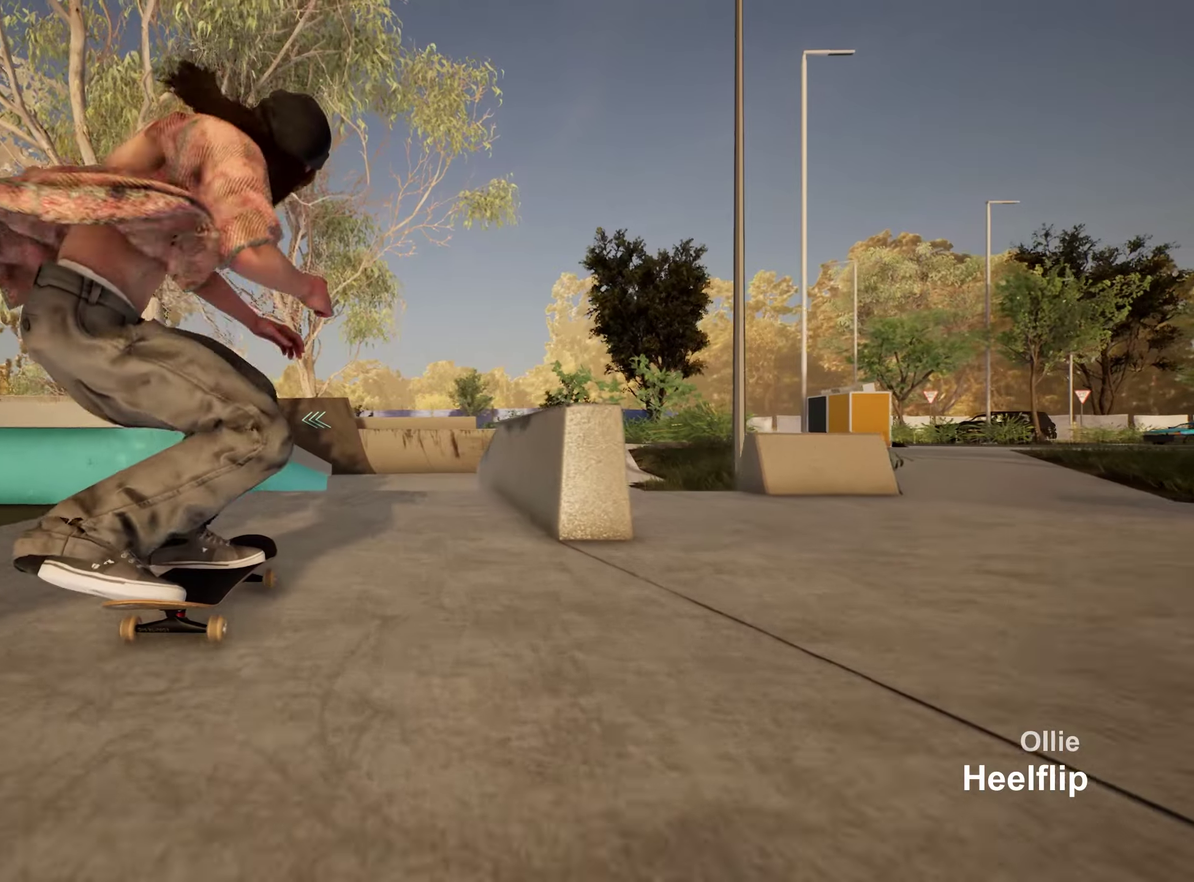
{"dt_ms": 350, "buttons": [], "left_stick": "center", "right_stick": "down", "events": []}
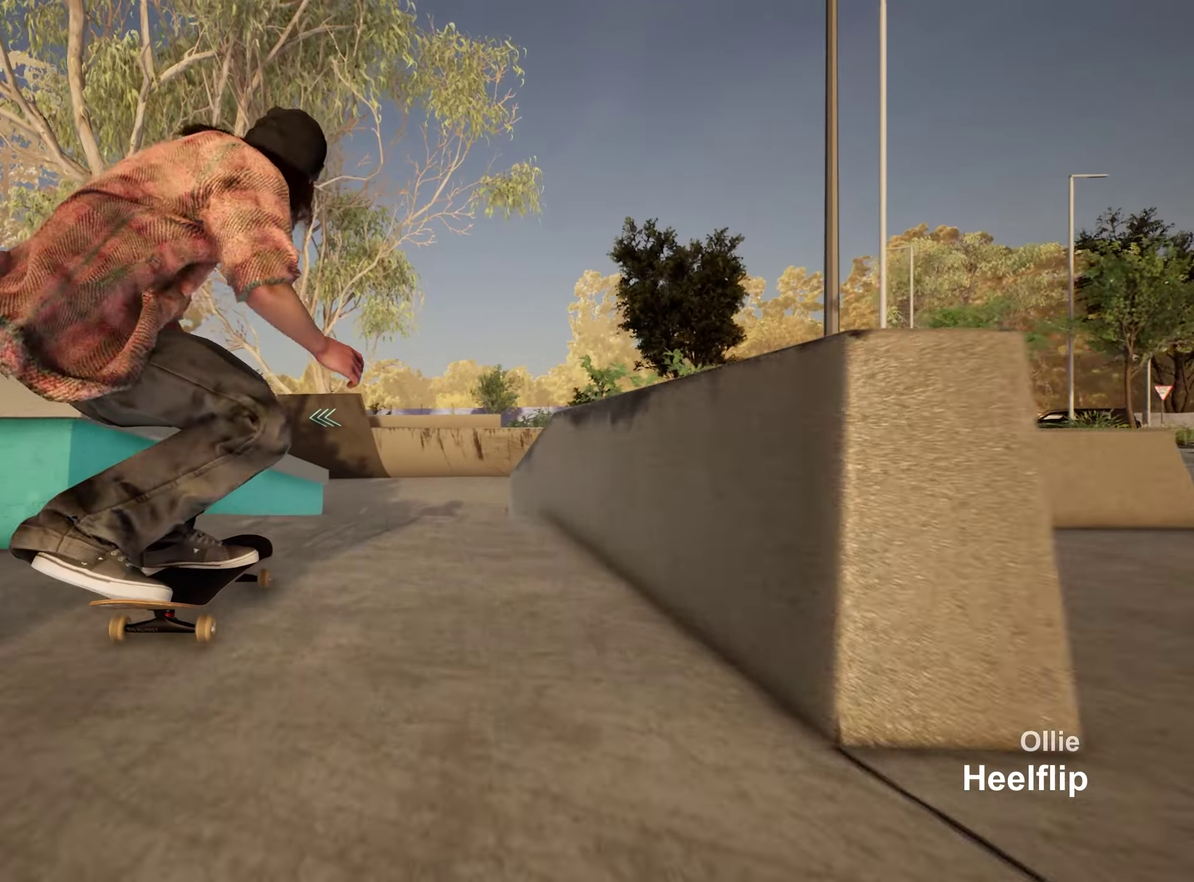
{"dt_ms": 550, "buttons": [], "left_stick": "center", "right_stick": "center", "events": [[17, "L2", "down"], [50, "right_stick", "down-right"], [100, "left_stick", "left"], [133, "right_stick", "up-right"], [183, "right_stick", "center"], [283, "left_stick", "center"], [300, "L2", "up"]]}
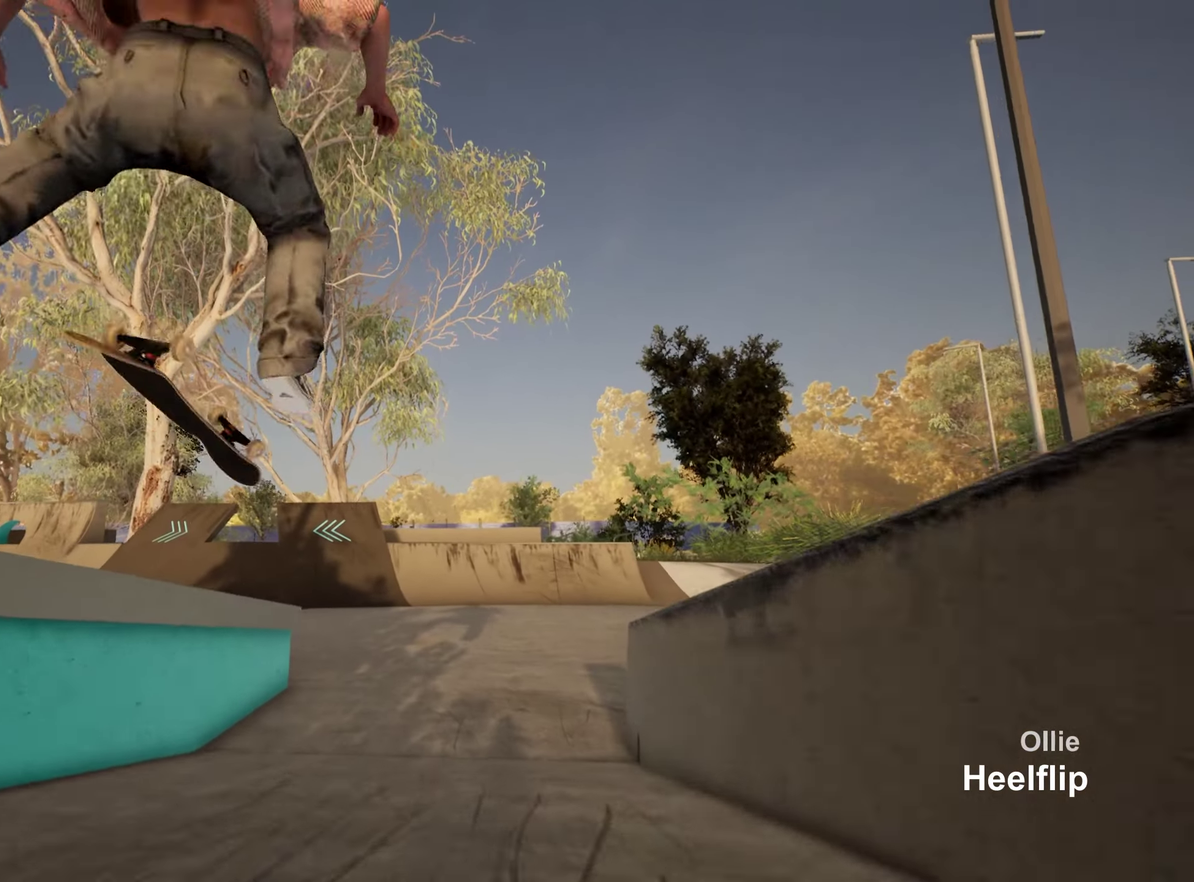
{"dt_ms": 450, "buttons": [], "left_stick": "up", "right_stick": "center", "events": [[33, "left_stick", "up"], [83, "left_stick", "up-left"], [167, "left_stick", "up"]]}